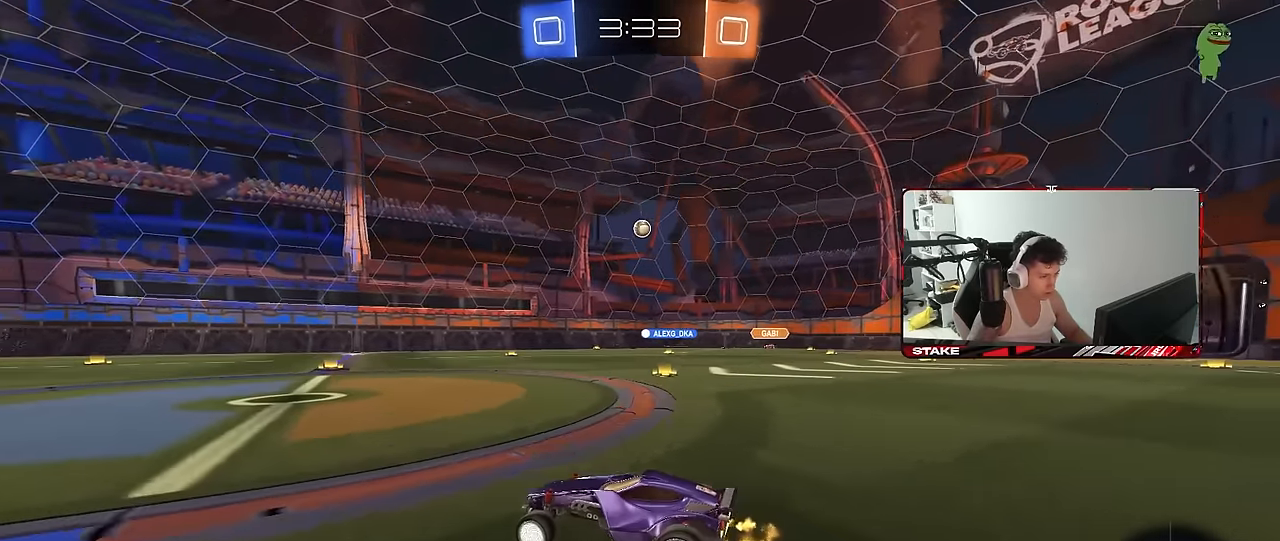
Gameplay with keyboard and mouse; each line is a JSON object with the keys and mouse buttons held at the frame after it. "events" lists presses ("down") and releases ("up") of "1", "2", "3", "4", "5", "a", "alt", "c", "caps_lock", "ctrl", "d", "e", "f", "g", "q", "r", "s", "shift", "space", "t", "tab", "v", "w", "x", "z", "mouse_left", "mouse_wheel" and "mouse_right" between this image and that frame as [ms after this image, input, new state], when the widget could be followed in between. "mouse_left", "mouse_wheel", "mouse_right" = the "left", "wheel", "right" buttons of the "mouse" list. No other keys are recorded. "wheel" means that the mouse wheel is clicked or scrolled. "mouse_move" is the direction in which the mouse moves at that frame (one of eight, or "still"), when it could be read.
{"keys": ["d"], "mouse": [], "mouse_move": "still", "events": [[50, "a", "up"], [100, "shift", "up"], [233, "w", "up"]]}
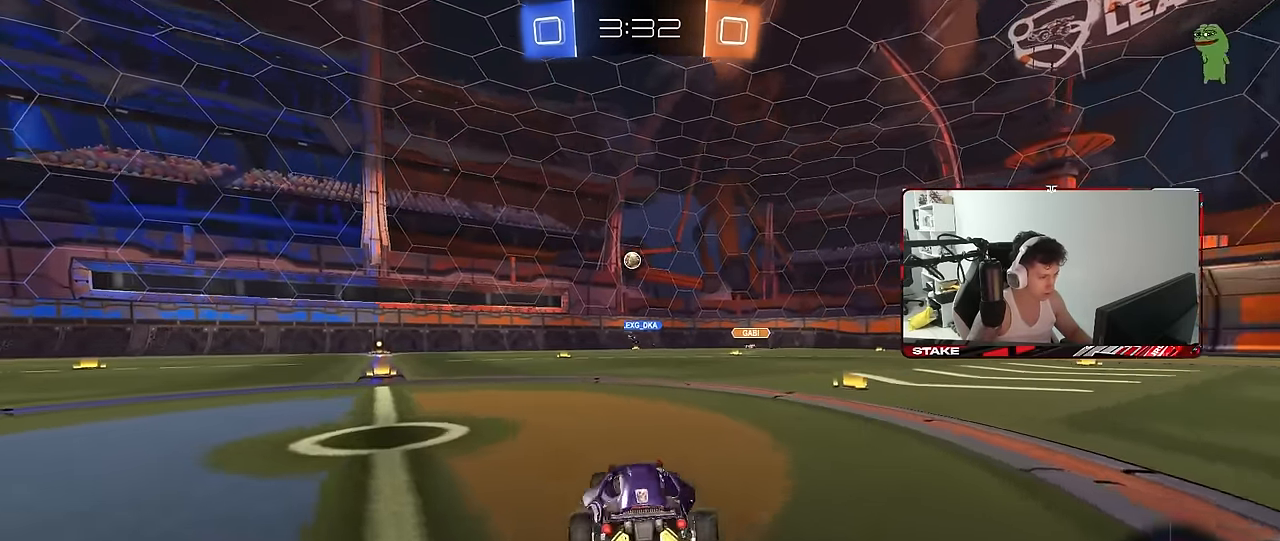
{"keys": ["a", "w"], "mouse": [], "mouse_move": "still", "events": [[17, "w", "down"], [250, "d", "up"], [483, "a", "down"]]}
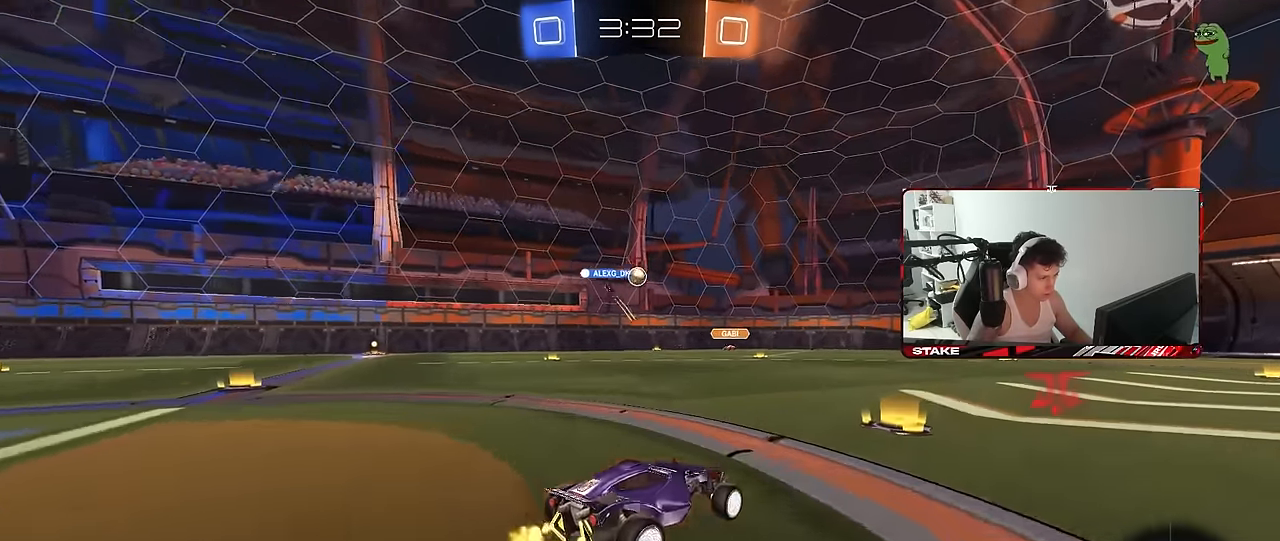
{"keys": ["d"], "mouse": ["left", "right"], "mouse_move": "left", "events": [[33, "shift", "down"], [133, "a", "up"], [133, "d", "down"], [133, "shift", "up"], [133, "w", "up"], [267, "s", "down"], [317, "mouse_right", "down"], [417, "mouse_left", "down"], [500, "s", "up"]]}
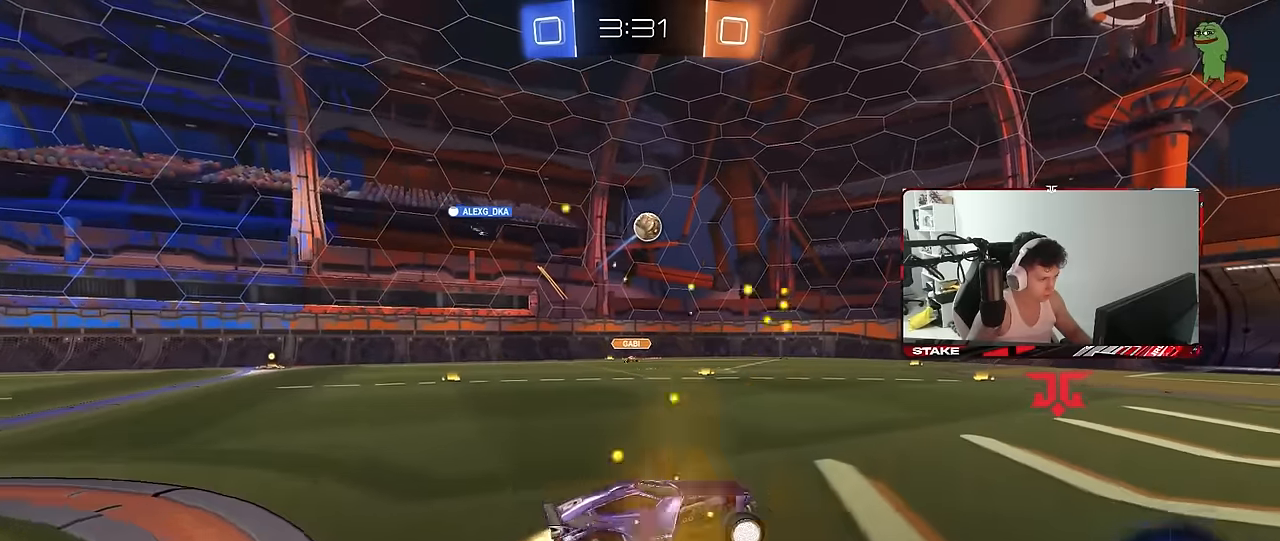
{"keys": ["a", "shift"], "mouse": ["left"], "mouse_move": "left", "events": [[50, "d", "up"], [150, "a", "down"], [150, "shift", "down"], [283, "mouse_right", "up"]]}
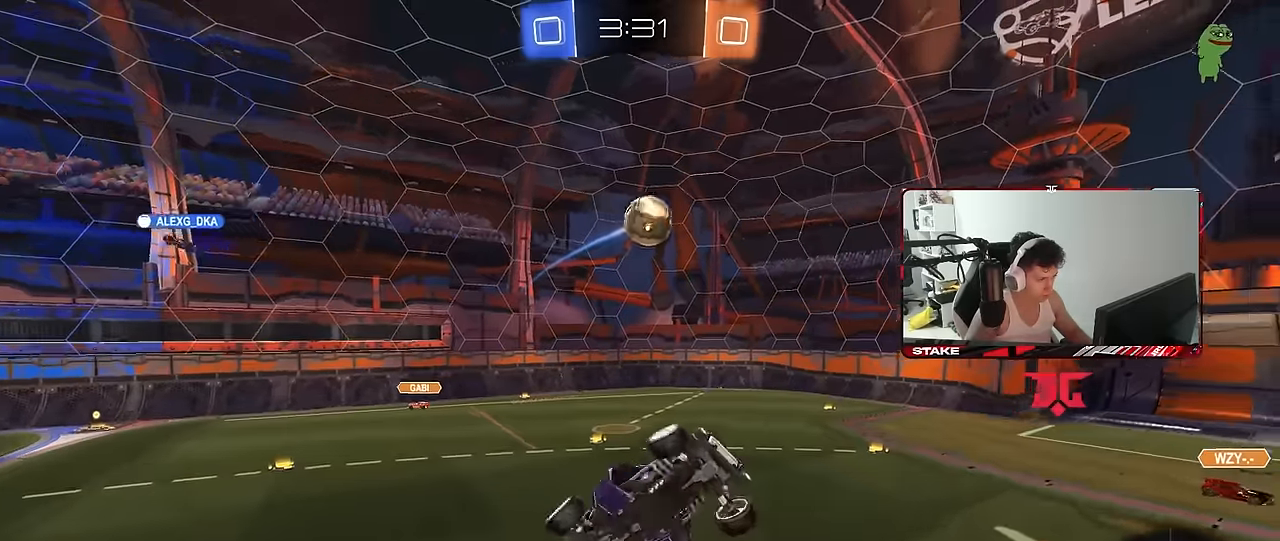
{"keys": ["a", "shift"], "mouse": [], "mouse_move": "still", "events": [[117, "a", "up"], [117, "d", "down"], [167, "shift", "up"], [300, "w", "down"], [400, "d", "up"], [400, "mouse_left", "up"], [400, "w", "up"], [483, "a", "down"], [483, "shift", "down"]]}
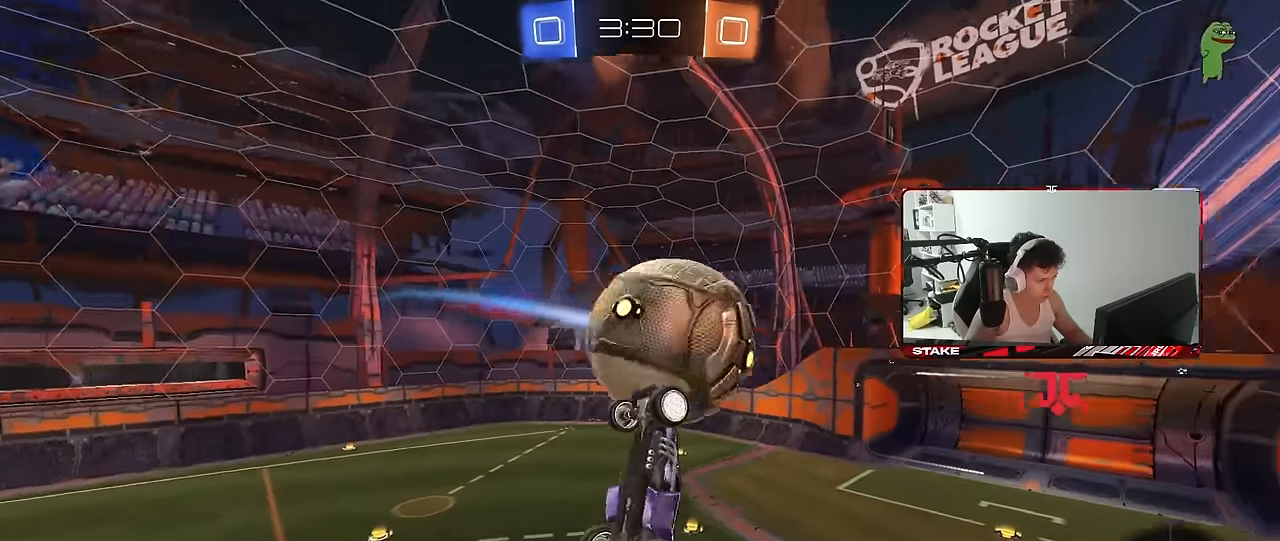
{"keys": ["d", "w"], "mouse": [], "mouse_move": "still", "events": [[83, "s", "down"], [267, "s", "up"], [317, "a", "up"], [317, "d", "down"], [367, "shift", "up"], [417, "w", "down"]]}
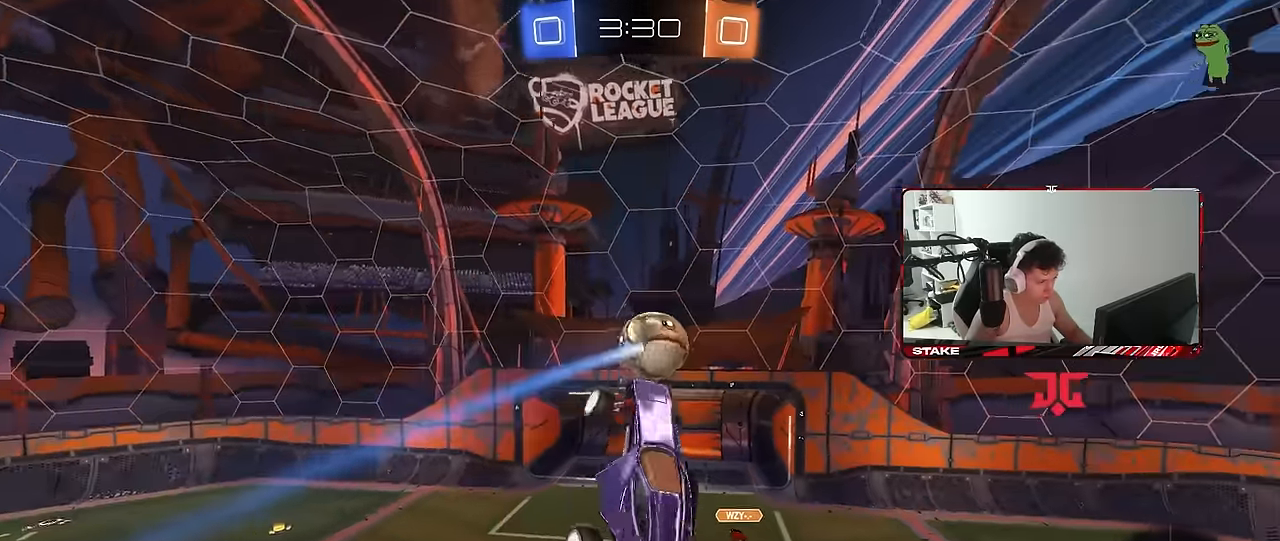
{"keys": ["a", "s", "shift"], "mouse": [], "mouse_move": "still", "events": [[50, "a", "down"], [50, "d", "up"], [150, "mouse_left", "down"], [150, "shift", "down"], [150, "w", "up"], [283, "mouse_left", "up"], [333, "s", "down"]]}
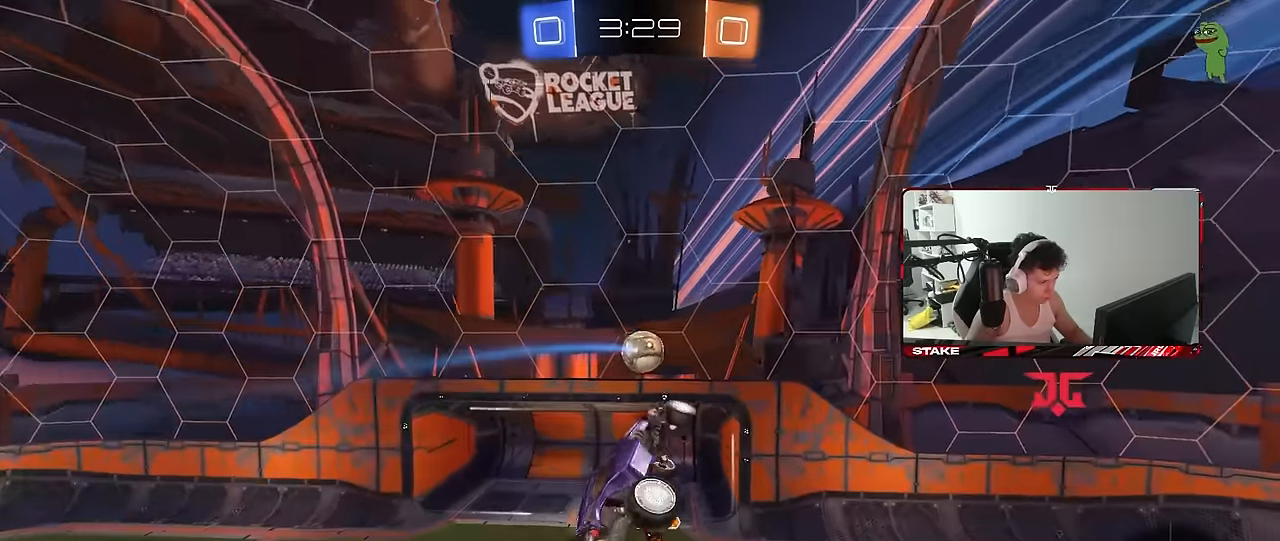
{"keys": ["d", "w"], "mouse": ["left"], "mouse_move": "still", "events": [[67, "d", "down"], [67, "shift", "up"], [167, "mouse_left", "down"], [200, "a", "up"], [200, "s", "up"], [250, "d", "up"], [300, "a", "down"], [350, "w", "down"], [400, "a", "up"], [400, "d", "down"]]}
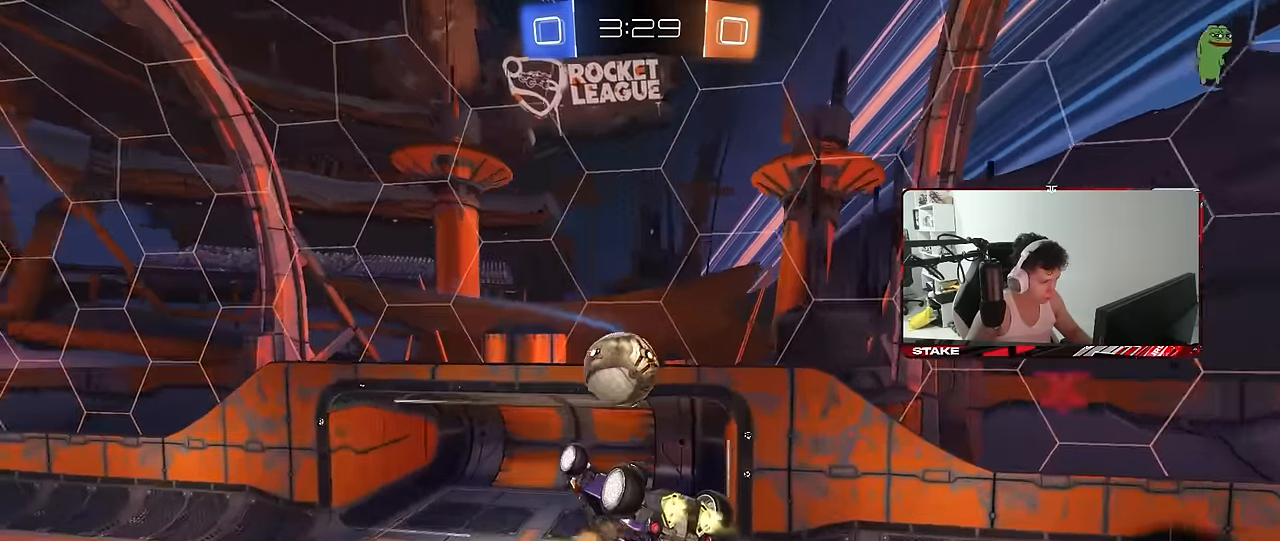
{"keys": ["a"], "mouse": [], "mouse_move": "still", "events": [[83, "shift", "down"], [83, "w", "up"], [267, "mouse_left", "up"], [317, "w", "down"], [450, "d", "up"], [500, "a", "down"], [500, "shift", "up"], [500, "w", "up"]]}
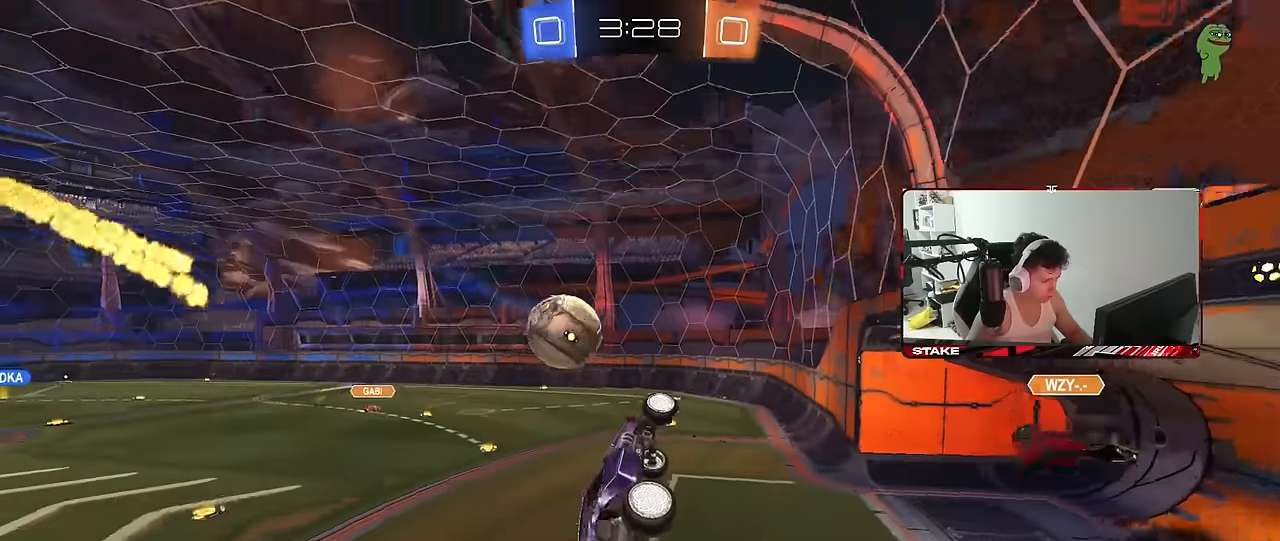
{"keys": ["a", "s"], "mouse": ["wheel"], "mouse_move": "still", "events": [[50, "w", "down"], [183, "w", "up"], [283, "a", "up"], [333, "s", "down"], [416, "a", "down"], [466, "mouse_wheel", "down"]]}
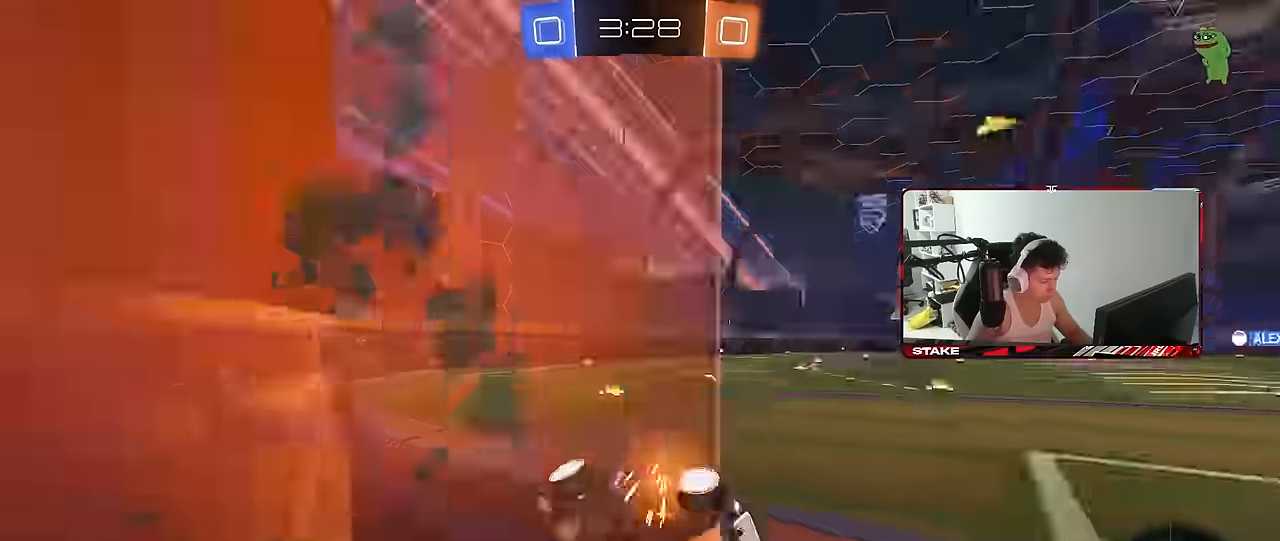
{"keys": ["s"], "mouse": ["wheel"], "mouse_move": "still", "events": [[250, "a", "up"]]}
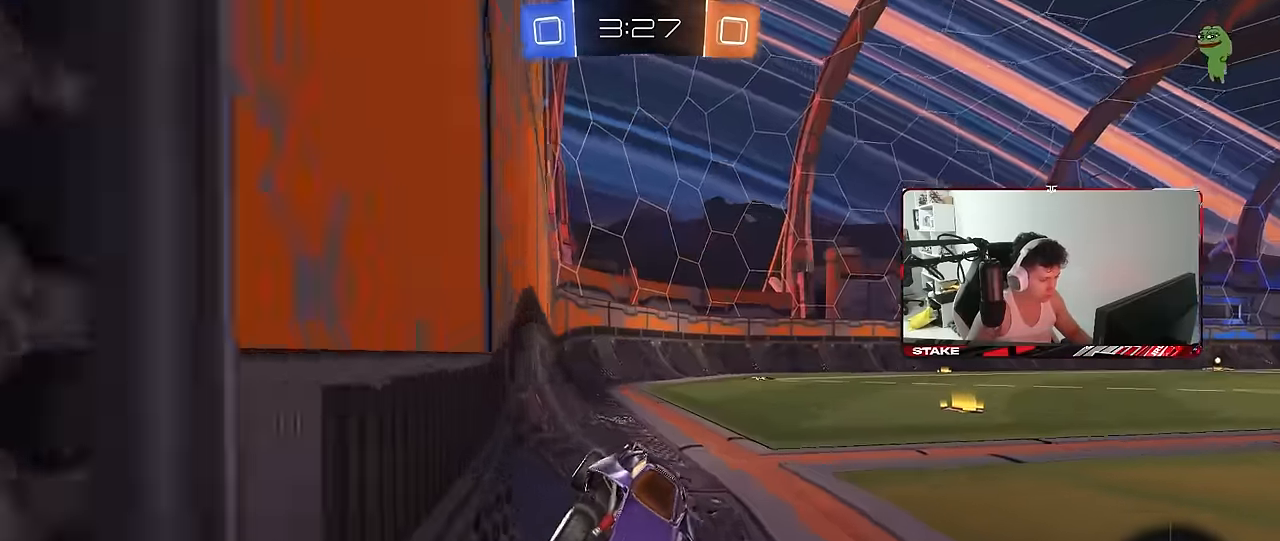
{"keys": ["s"], "mouse": ["right"], "mouse_move": "still", "events": [[33, "a", "down"], [216, "a", "up"], [266, "mouse_right", "down"], [366, "mouse_right", "up"], [366, "mouse_wheel", "up"], [416, "mouse_right", "down"]]}
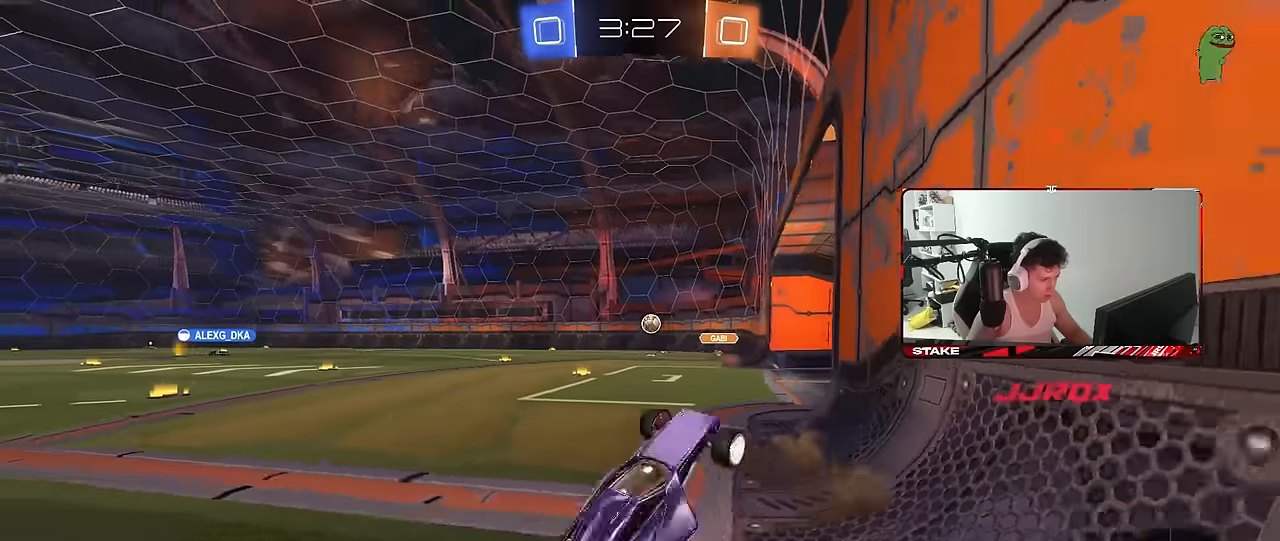
{"keys": ["a", "shift", "w"], "mouse": ["left"], "mouse_move": "still", "events": [[100, "mouse_right", "up"], [100, "s", "up"], [150, "space", "down"], [200, "a", "down"], [200, "mouse_left", "down"], [200, "shift", "down"], [200, "w", "down"], [233, "space", "up"]]}
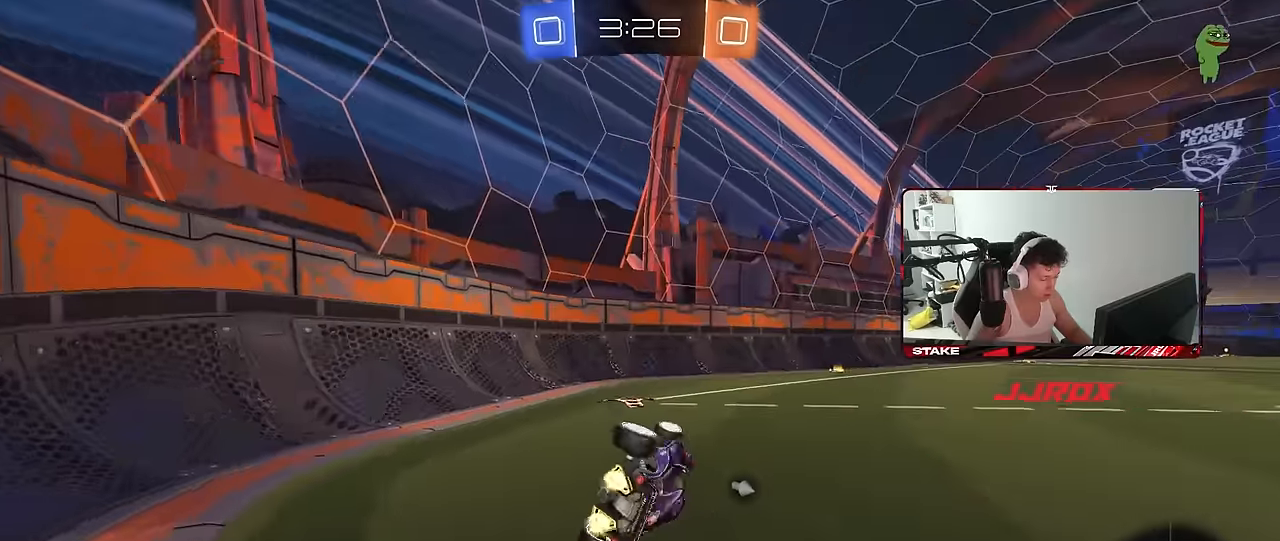
{"keys": ["d", "w"], "mouse": ["left"], "mouse_move": "still", "events": [[200, "shift", "up"], [250, "mouse_left", "up"], [350, "a", "up"], [400, "mouse_left", "down"], [483, "d", "down"]]}
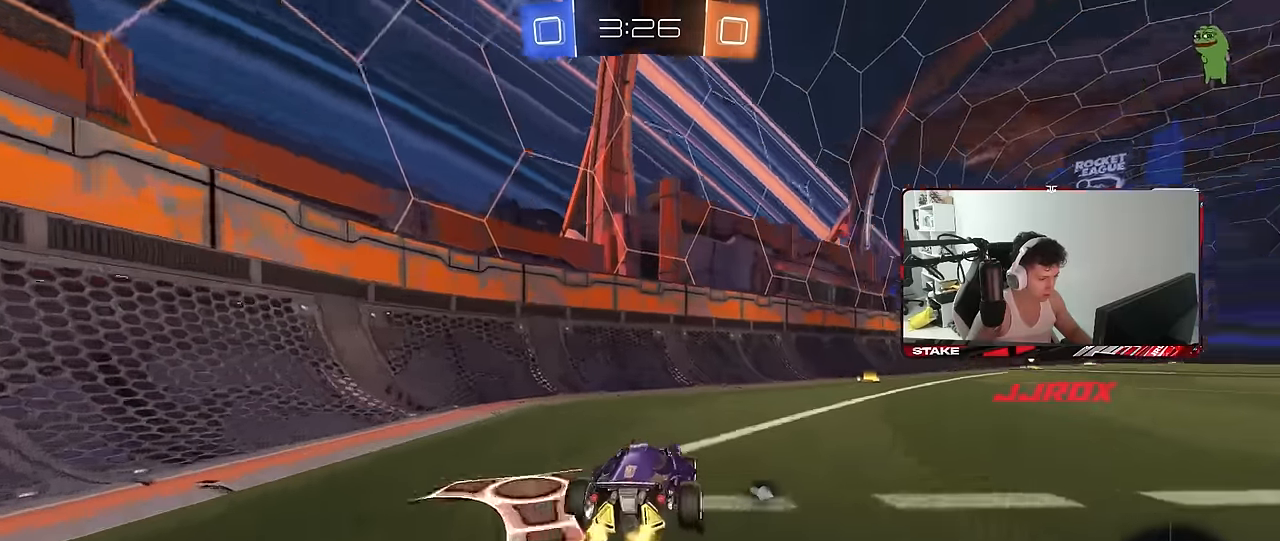
{"keys": ["d", "s", "shift", "space"], "mouse": [], "events": [[133, "d", "up"], [166, "mouse_right", "down"], [216, "d", "down"], [266, "mouse_right", "up"], [266, "shift", "down"], [316, "mouse_left", "up"], [316, "mouse_right", "down"], [366, "s", "down"], [366, "w", "up"], [416, "space", "down"], [500, "mouse_right", "up"]]}
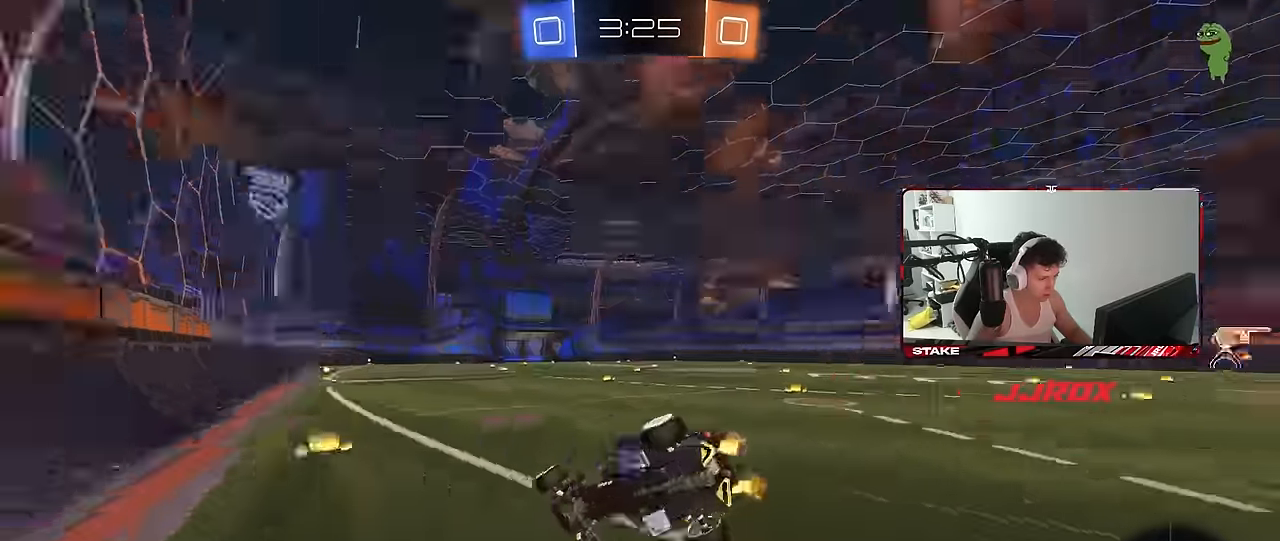
{"keys": ["d", "s", "shift"], "mouse": ["left"], "mouse_move": "still", "events": [[50, "mouse_left", "down"], [150, "space", "up"], [233, "s", "up"], [333, "s", "down"]]}
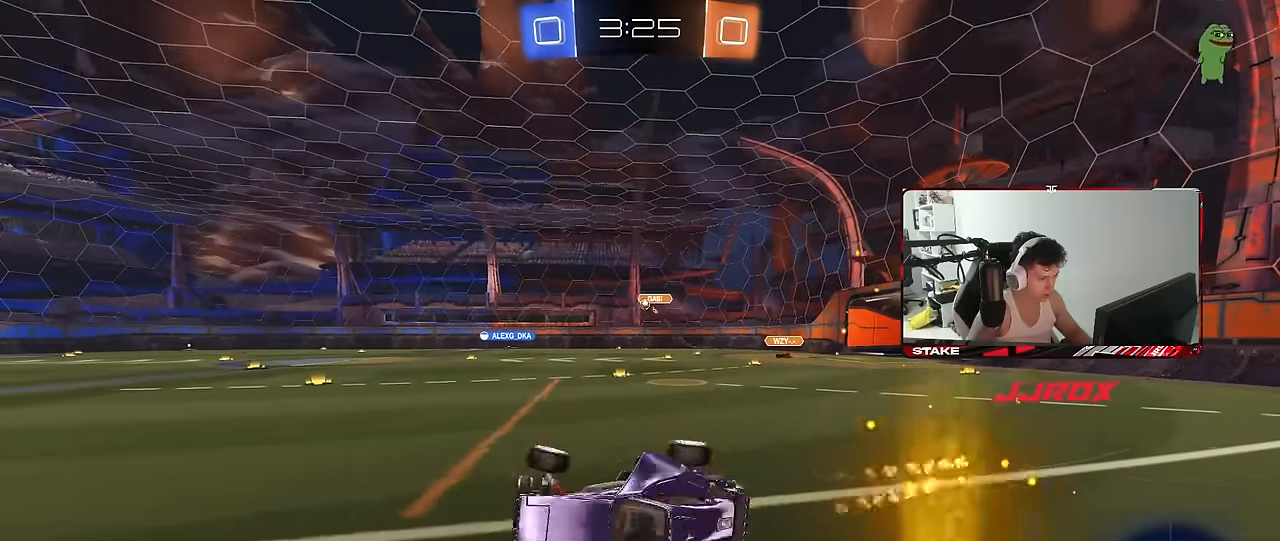
{"keys": ["d", "w"], "mouse": [], "mouse_move": "still", "events": [[117, "s", "up"], [117, "shift", "up"], [200, "d", "up"], [250, "space", "down"], [350, "d", "down"], [350, "mouse_left", "up"], [350, "w", "down"], [433, "space", "up"]]}
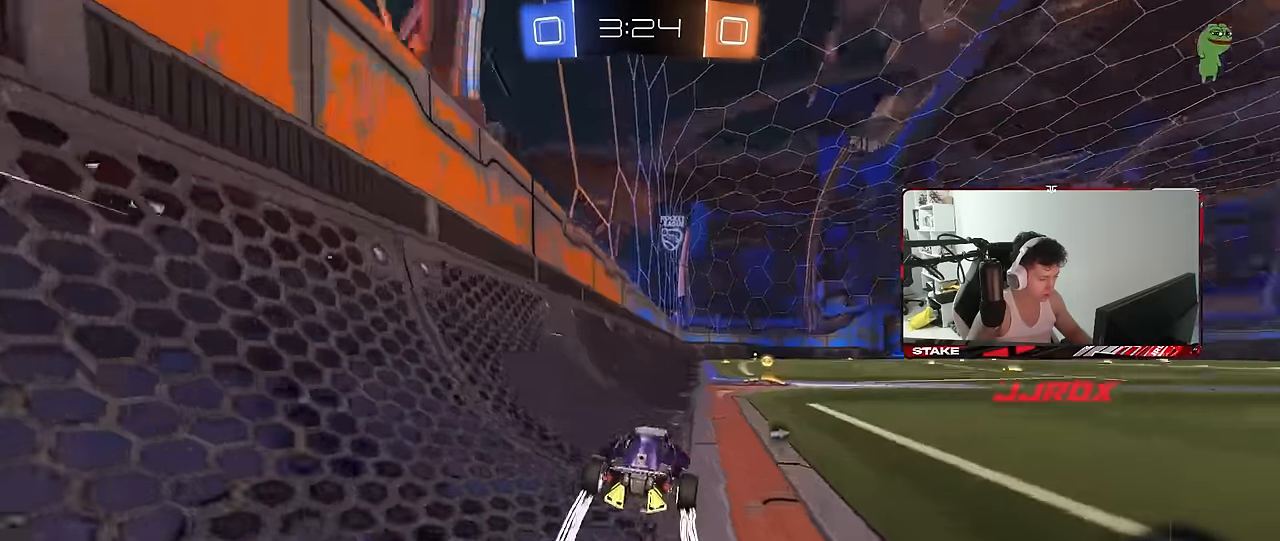
{"keys": ["d", "s", "shift", "w"], "mouse": ["left"], "mouse_move": "still", "events": [[217, "d", "up"], [217, "mouse_right", "down"], [267, "mouse_right", "up"], [267, "shift", "down"], [367, "mouse_right", "down"], [417, "d", "down"], [417, "mouse_right", "up"], [450, "mouse_left", "down"], [500, "s", "down"]]}
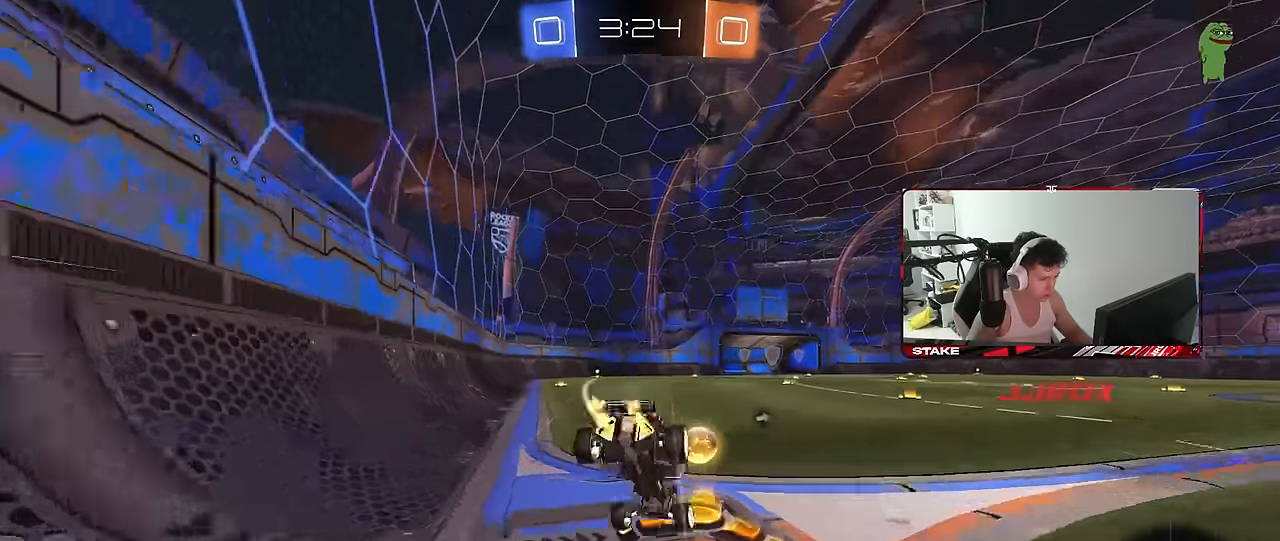
{"keys": ["d", "shift", "w"], "mouse": [], "mouse_move": "still", "events": [[50, "w", "up"], [183, "mouse_left", "up"], [183, "space", "down"], [233, "s", "up"], [333, "space", "up"], [383, "w", "down"]]}
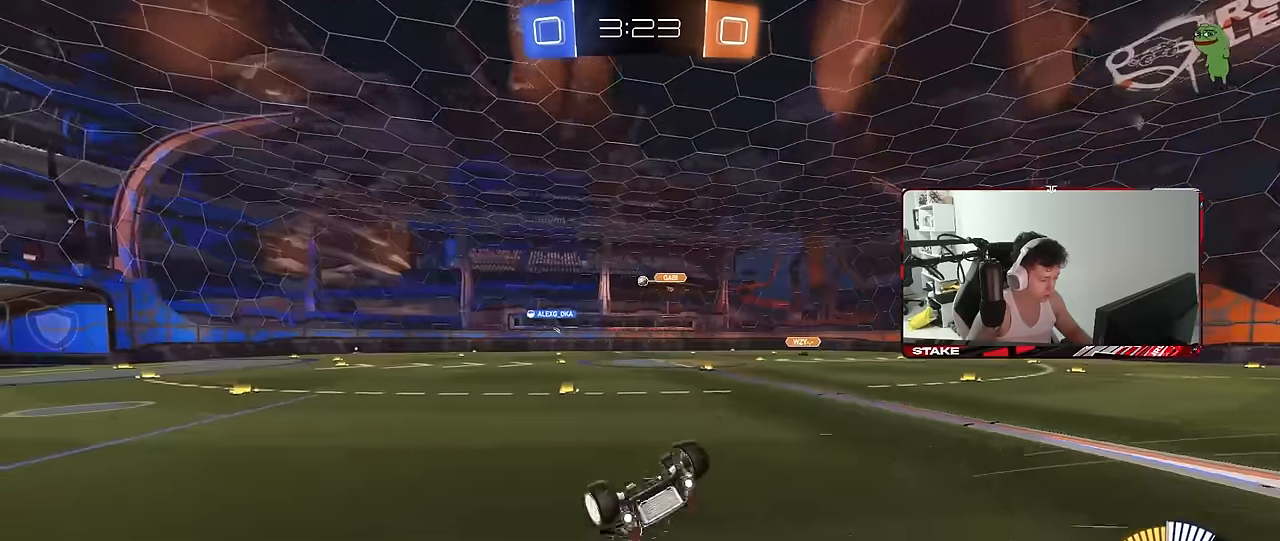
{"keys": ["d", "w"], "mouse": [], "mouse_move": "still", "events": [[250, "shift", "up"], [300, "d", "up"], [400, "d", "down"]]}
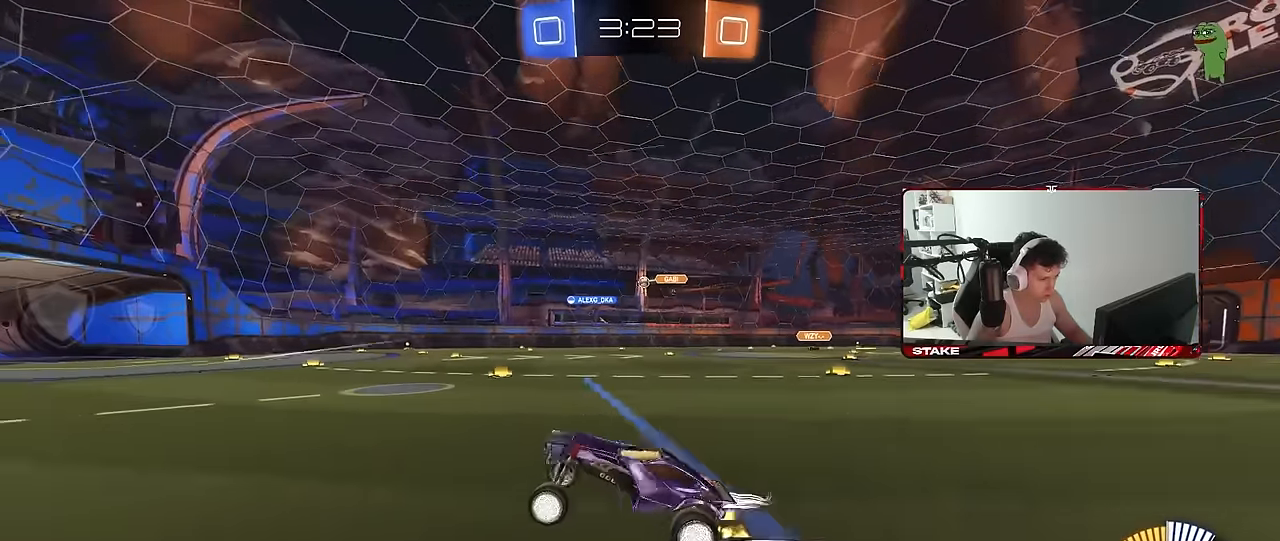
{"keys": ["d", "w"], "mouse": [], "mouse_move": "still", "events": [[133, "shift", "down"], [267, "shift", "up"]]}
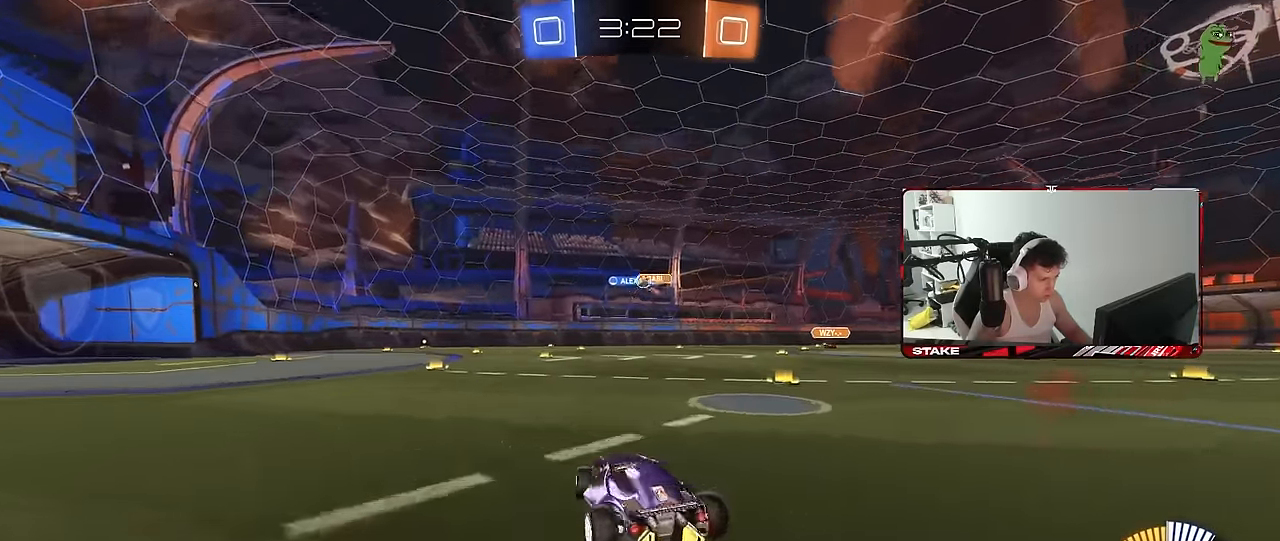
{"keys": ["w"], "mouse": [], "mouse_move": "still", "events": [[100, "a", "down"], [100, "d", "up"], [383, "a", "up"]]}
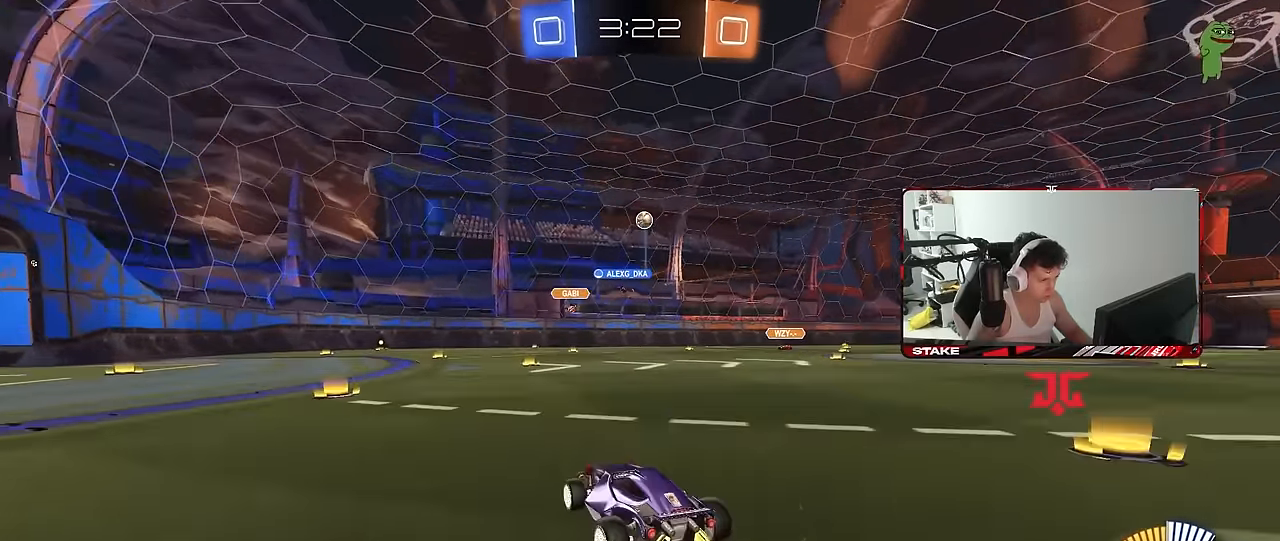
{"keys": ["d", "shift", "w"], "mouse": [], "mouse_move": "still", "events": [[200, "a", "down"], [450, "a", "up"], [450, "d", "down"], [483, "shift", "down"]]}
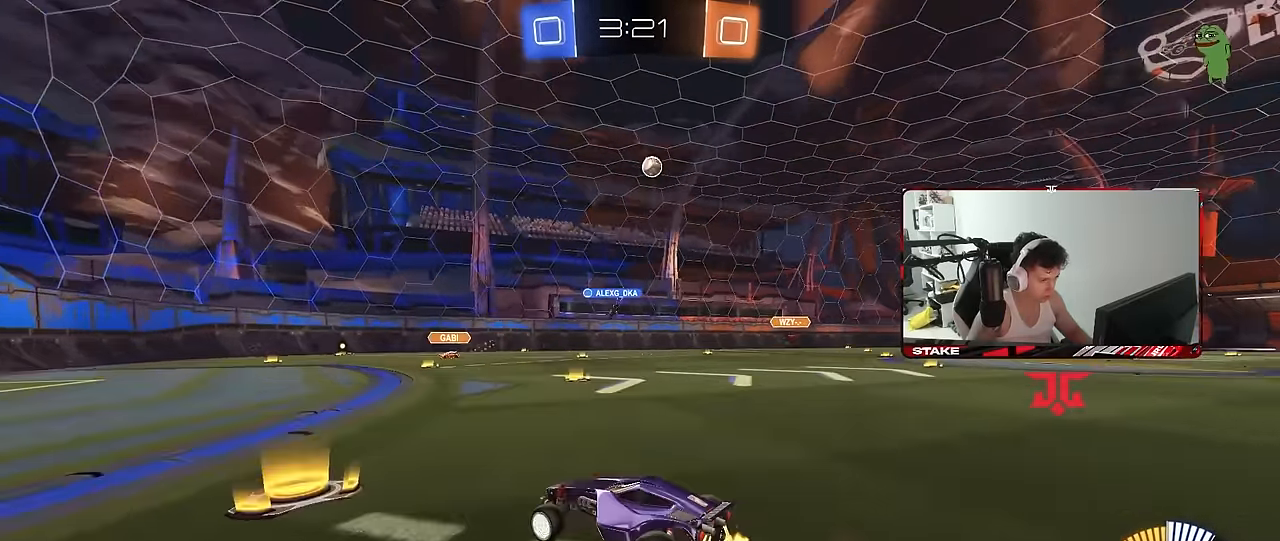
{"keys": ["d"], "mouse": [], "mouse_move": "still", "events": [[83, "shift", "up"], [133, "d", "up"], [133, "w", "up"], [183, "a", "down"], [317, "a", "up"], [367, "d", "down"]]}
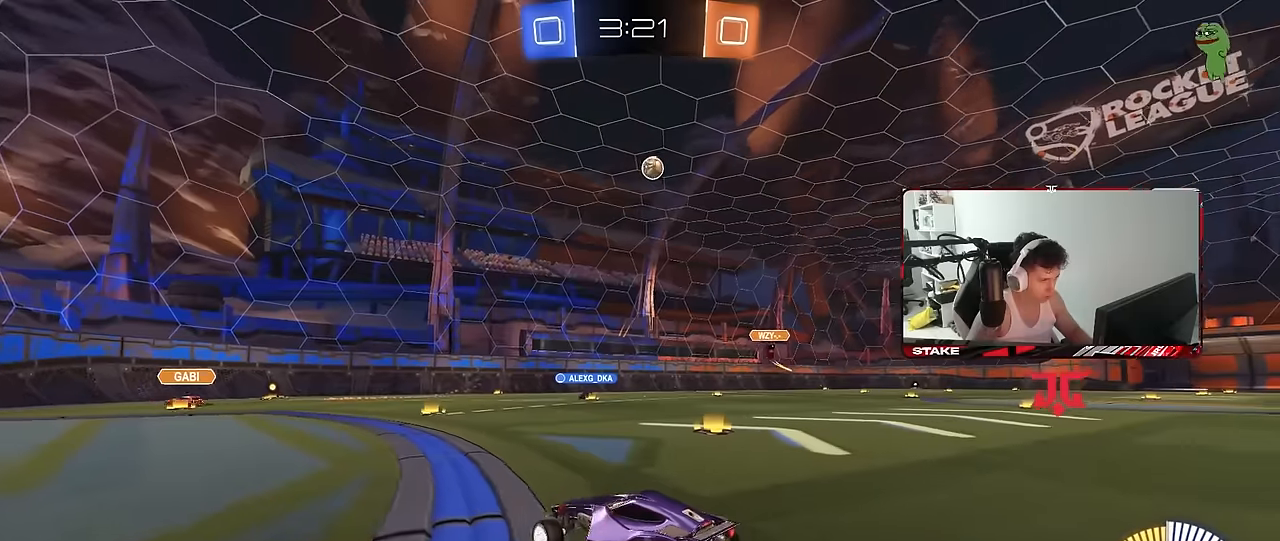
{"keys": [], "mouse": ["right"], "mouse_move": "still", "events": [[50, "a", "down"], [50, "d", "up"], [100, "s", "down"], [200, "a", "up"], [200, "s", "up"], [233, "d", "down"], [283, "w", "down"], [467, "d", "up"], [467, "mouse_right", "down"], [467, "w", "up"]]}
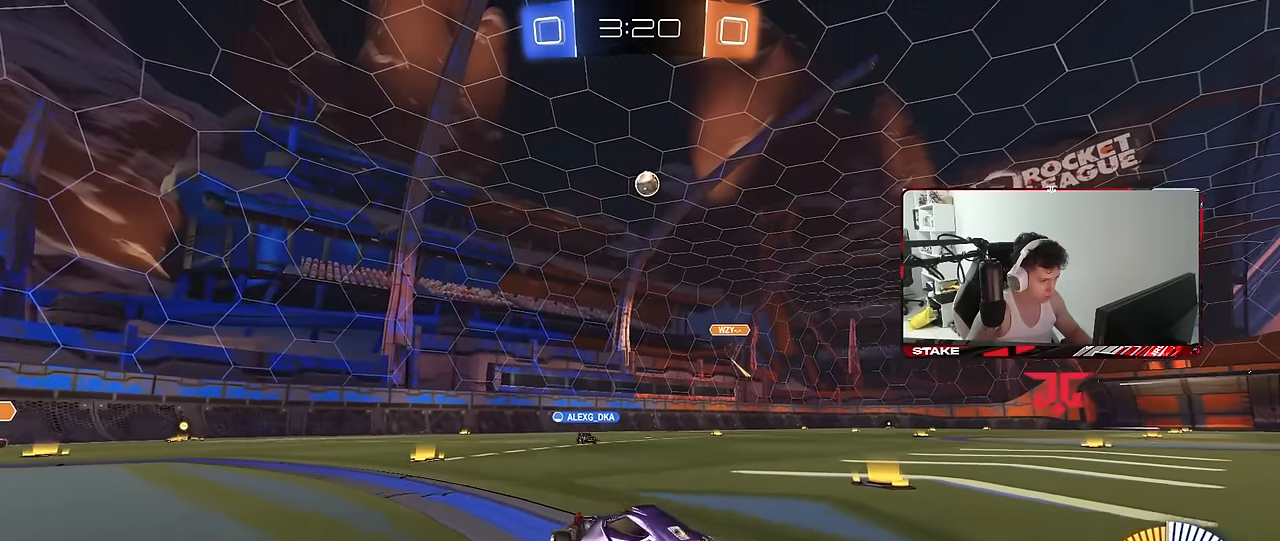
{"keys": ["d"], "mouse": [], "mouse_move": "still", "events": [[17, "s", "down"], [200, "mouse_right", "up"], [250, "s", "up"], [300, "mouse_right", "down"], [300, "s", "down"], [350, "a", "down"], [350, "shift", "down"], [433, "mouse_right", "up"], [433, "s", "up"], [483, "a", "up"], [483, "d", "down"], [483, "shift", "up"]]}
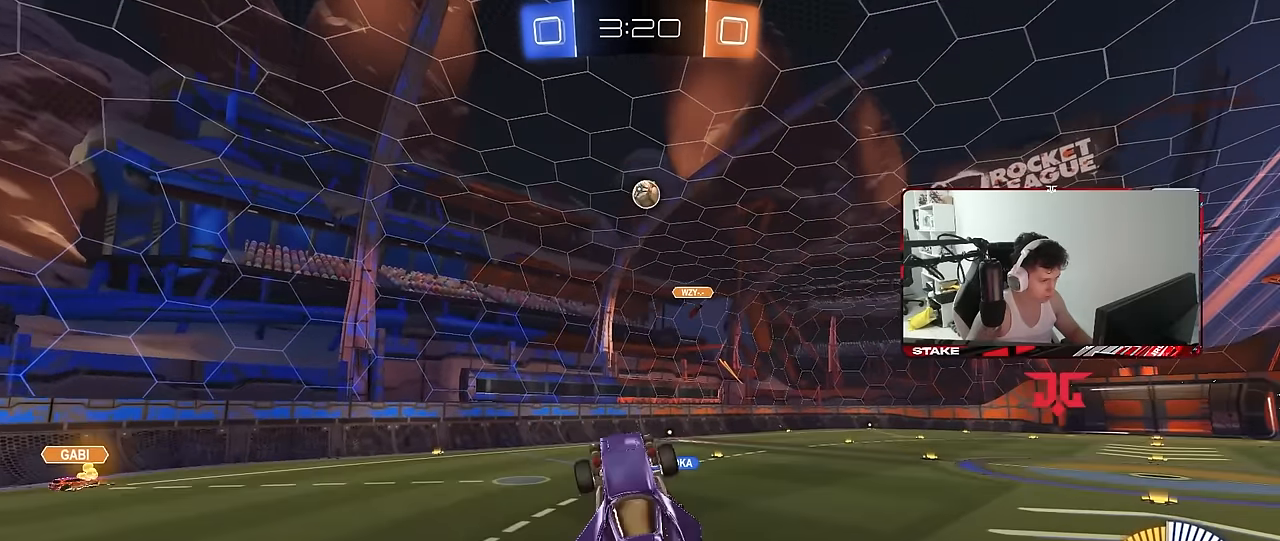
{"keys": [], "mouse": [], "mouse_move": "still", "events": [[33, "mouse_left", "down"], [83, "w", "down"], [183, "d", "up"], [217, "w", "up"], [317, "a", "down"], [367, "mouse_left", "up"], [450, "w", "down"], [500, "a", "up"], [500, "w", "up"]]}
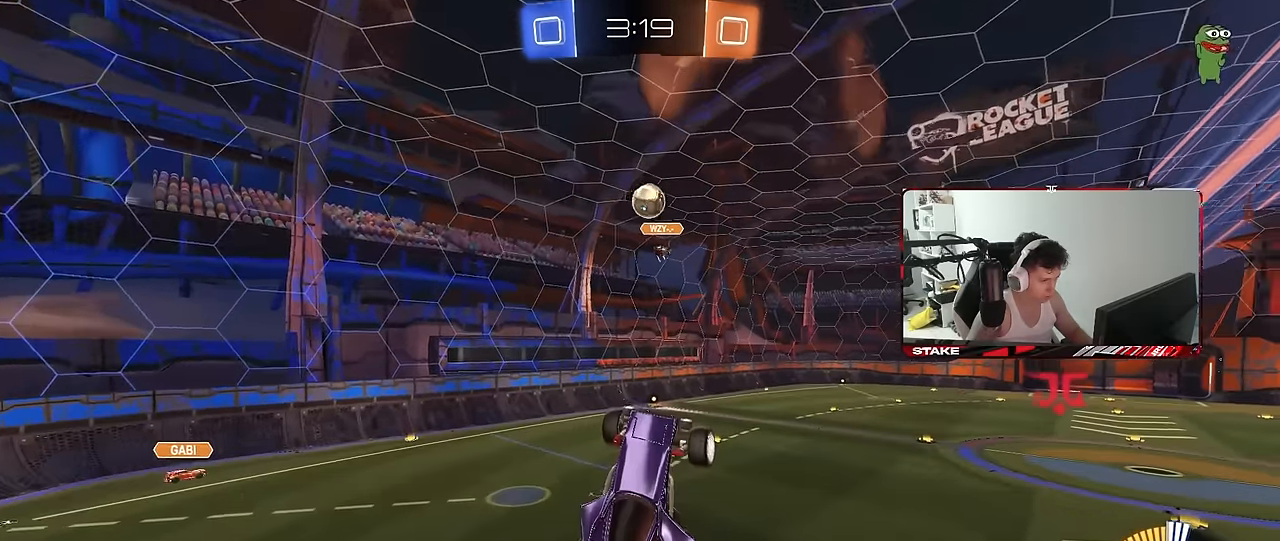
{"keys": ["a", "w"], "mouse": [], "mouse_move": "still", "events": [[333, "a", "down"], [383, "w", "down"]]}
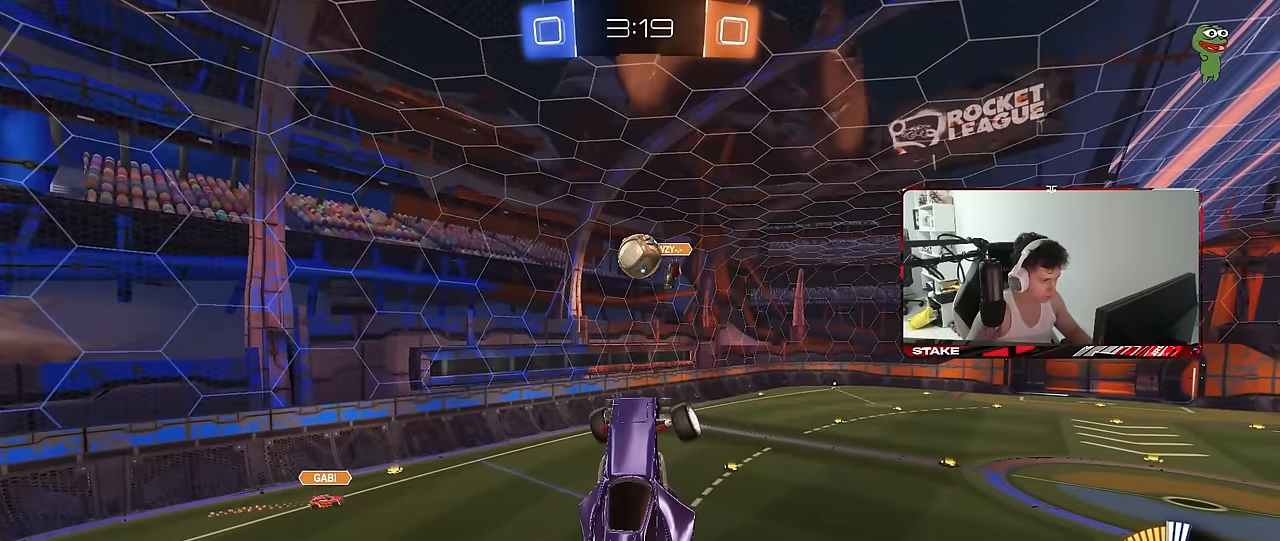
{"keys": ["a", "shift"], "mouse": ["left"], "mouse_move": "still", "events": [[250, "mouse_left", "down"], [250, "shift", "down"], [250, "w", "up"], [350, "s", "down"], [483, "s", "up"]]}
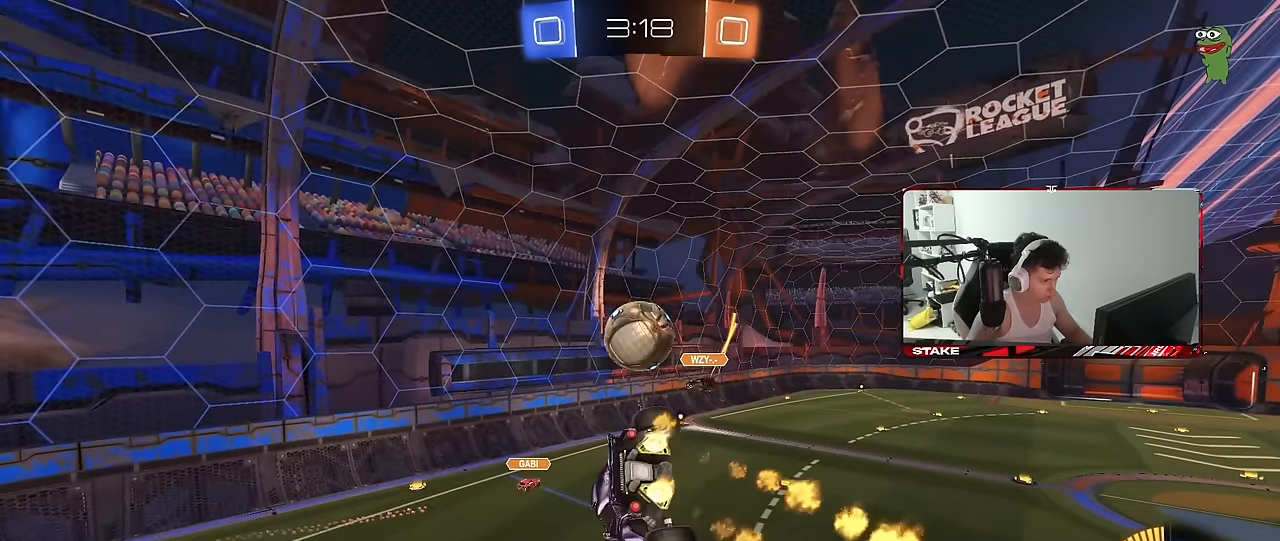
{"keys": ["a", "shift"], "mouse": ["left"], "mouse_move": "still", "events": [[183, "w", "down"], [500, "w", "up"]]}
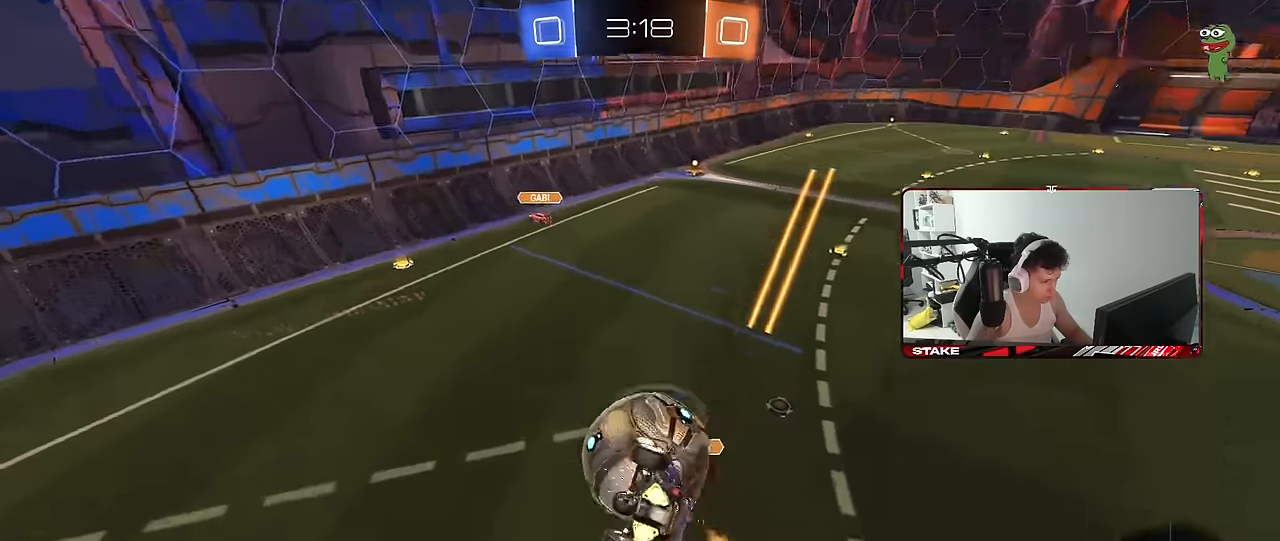
{"keys": ["a"], "mouse": [], "mouse_move": "still", "events": [[100, "mouse_left", "up"], [183, "s", "down"], [283, "shift", "up"], [433, "s", "up"]]}